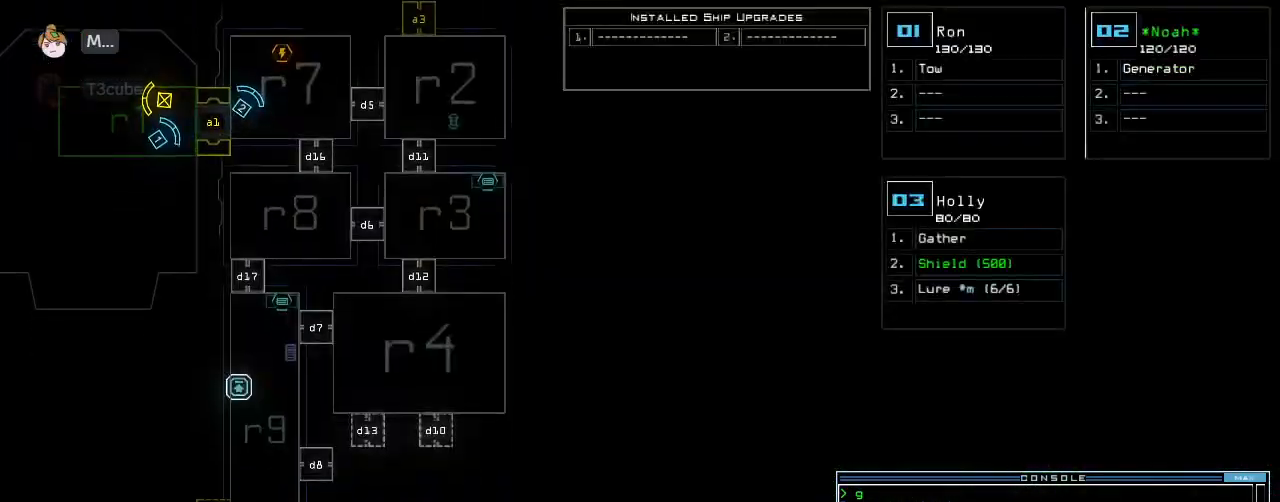
Gameplay with keyboard; each line is a JSON object with the keys held at the frame after it. "events" lists presses ("down") and releases ("up") of ".", "0", "1", "2", "3", "4", "5", "6", "7", "8", "9", "a", "b", "backspace", "c", "caps_lock", "comma", "ctrl_l", "ctrl_r", "d", "down", "e", "equals", "escape", "f", "f12", "g", "h", "i", "j", "k", "l", "left", "m", "minus", "n", "o", "p", "q", "quote", "r", "return", "right", "s", "semicolon", "shift_l", "shift_r", "space", "t", "tab", "tilde", "u", "up", "v", "w", "x", "y" and "z" between this image and that frame as [ms after this image, input, new state], when the widget could be followed in between. No other keys are recorded. Mouse input is not recorded.
{"keys": ["2"], "events": [[20, "d", "up"], [20, "space", "down"], [80, "a", "down"], [120, "down", "up"], [160, "space", "up"], [180, "a", "up"], [460, "2", "down"]]}
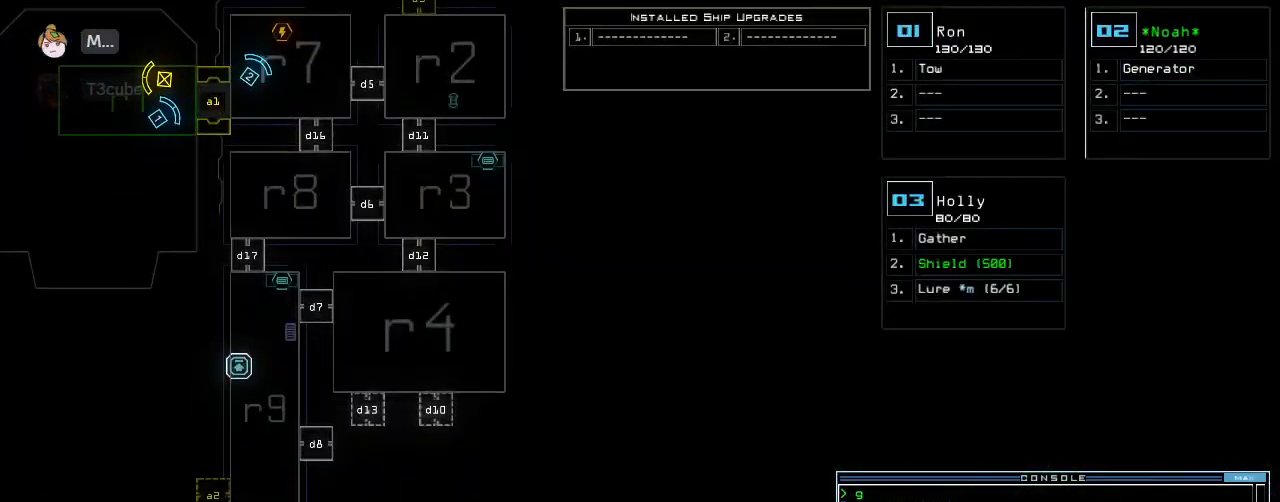
{"keys": [], "events": [[20, "2", "up"], [160, "return", "down"], [240, "return", "up"]]}
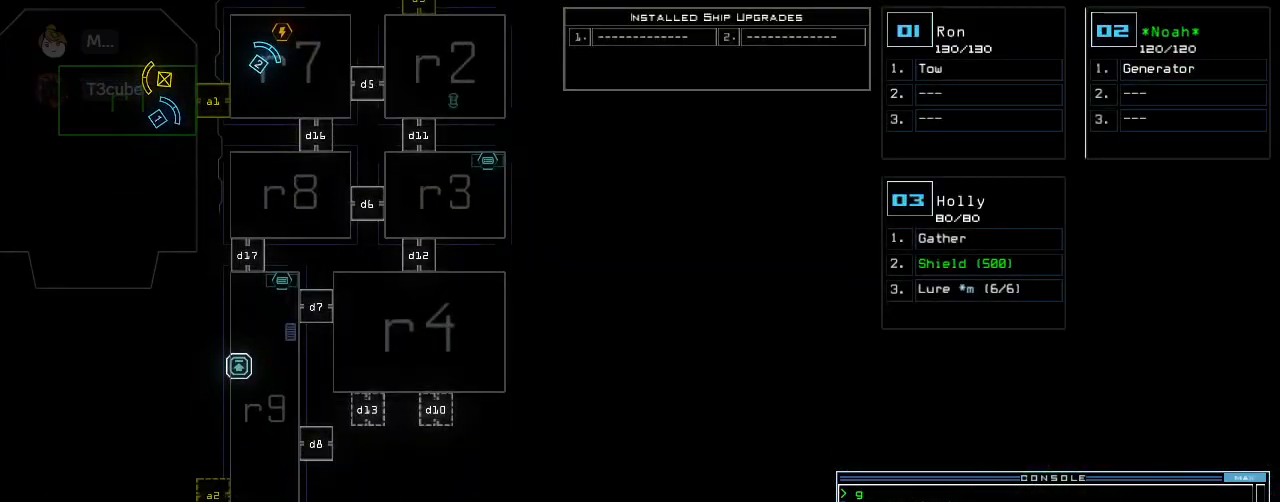
{"keys": [], "events": []}
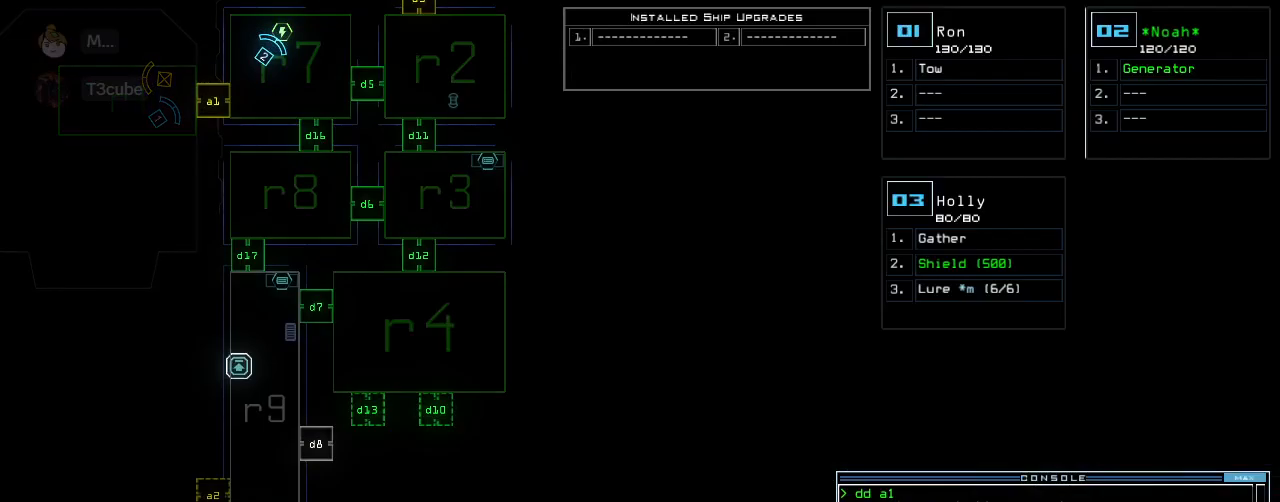
{"keys": [], "events": []}
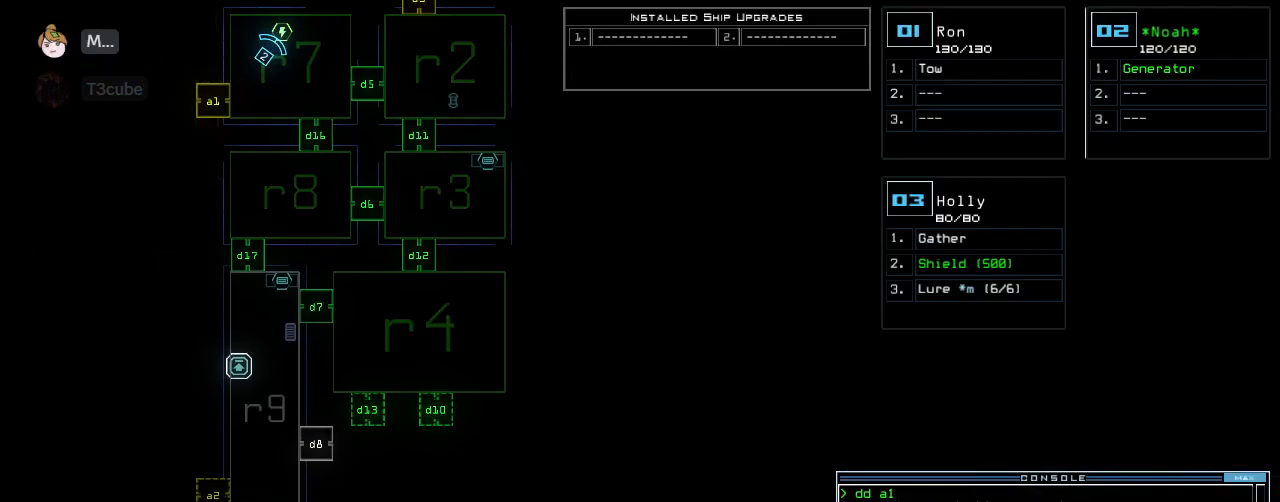
{"keys": [], "events": []}
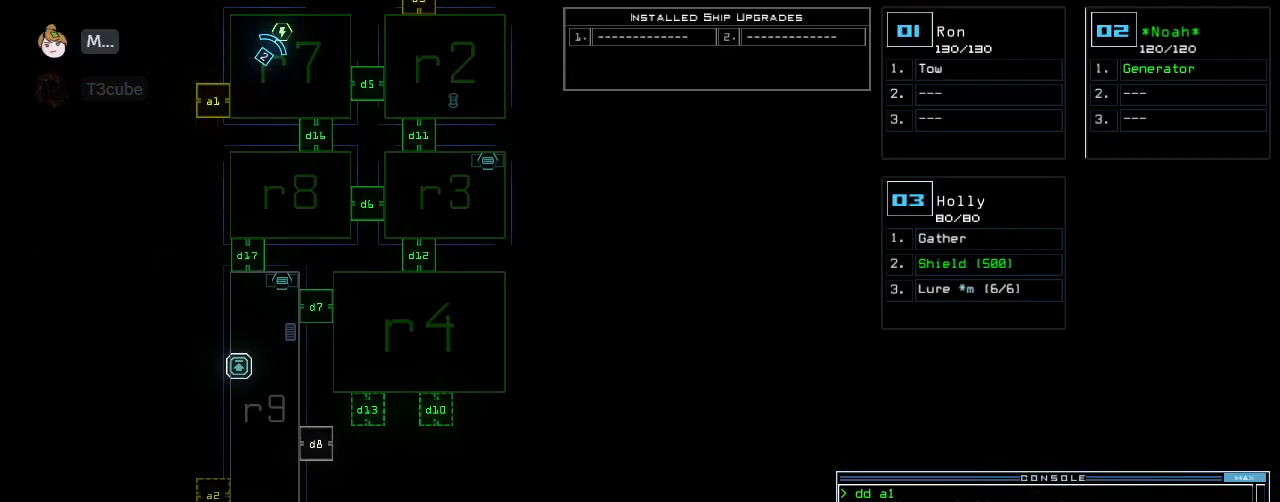
{"keys": ["down", "left"], "events": [[220, "3", "down"], [220, "down", "down"], [280, "left", "down"], [300, "3", "up"]]}
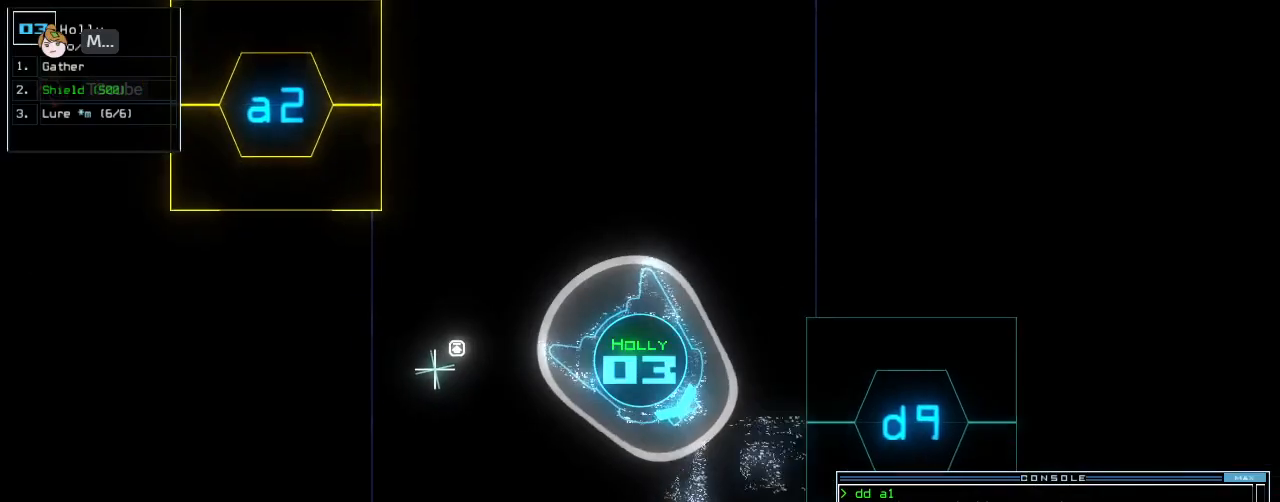
{"keys": ["left", "up"], "events": [[60, "down", "up"], [180, "up", "down"]]}
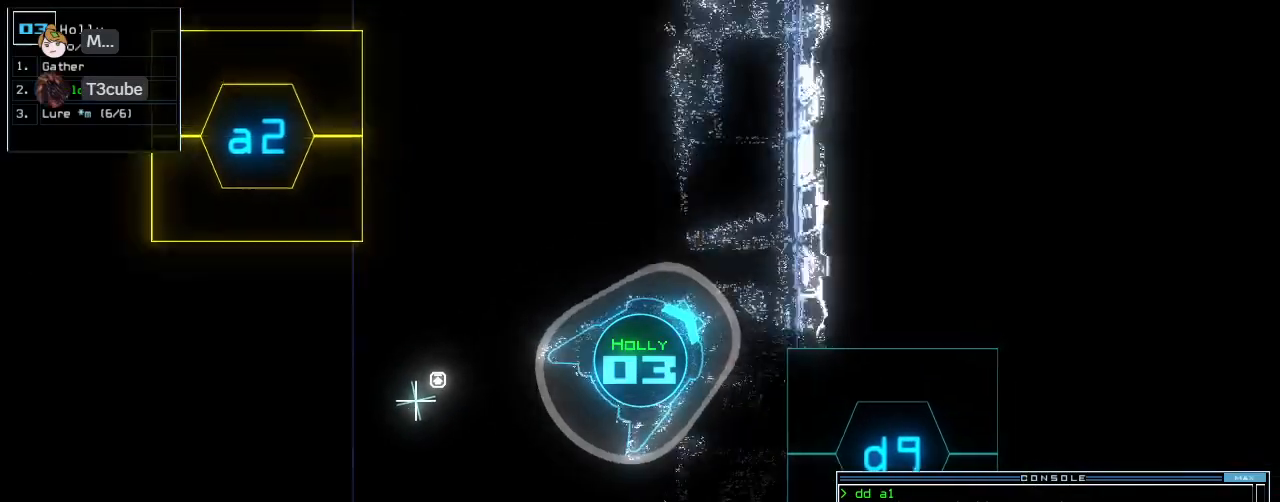
{"keys": ["up"], "events": [[260, "left", "up"]]}
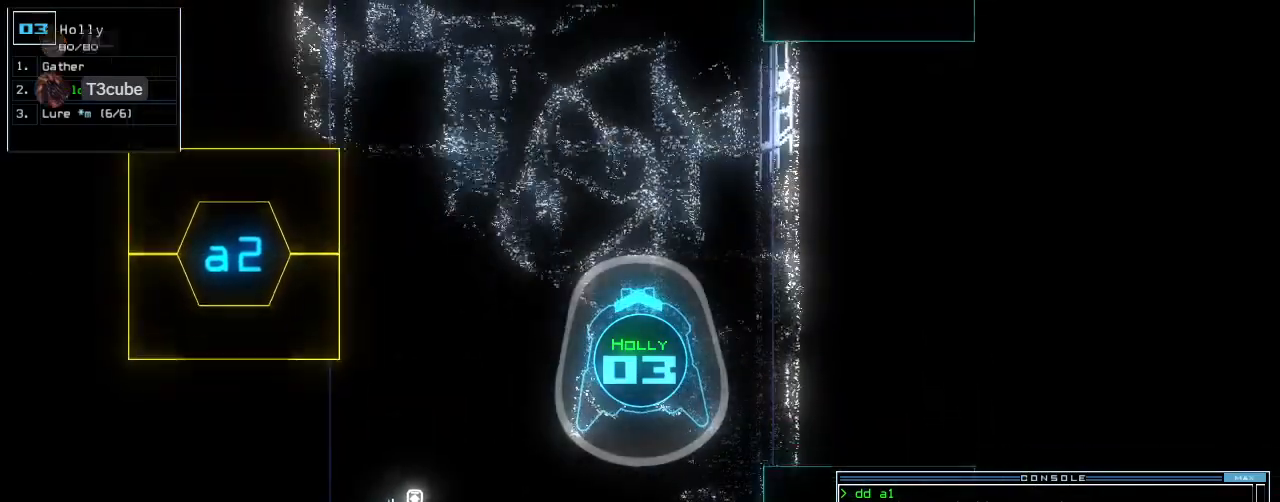
{"keys": ["up"], "events": [[60, "a", "down"], [120, "r", "down"], [180, "a", "up"], [200, "r", "up"]]}
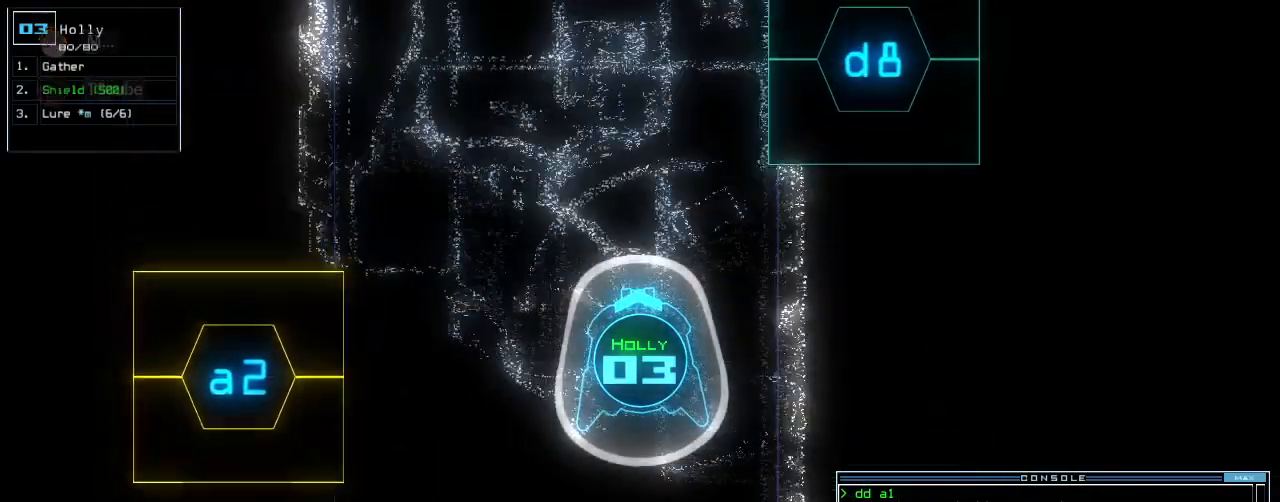
{"keys": ["up"], "events": []}